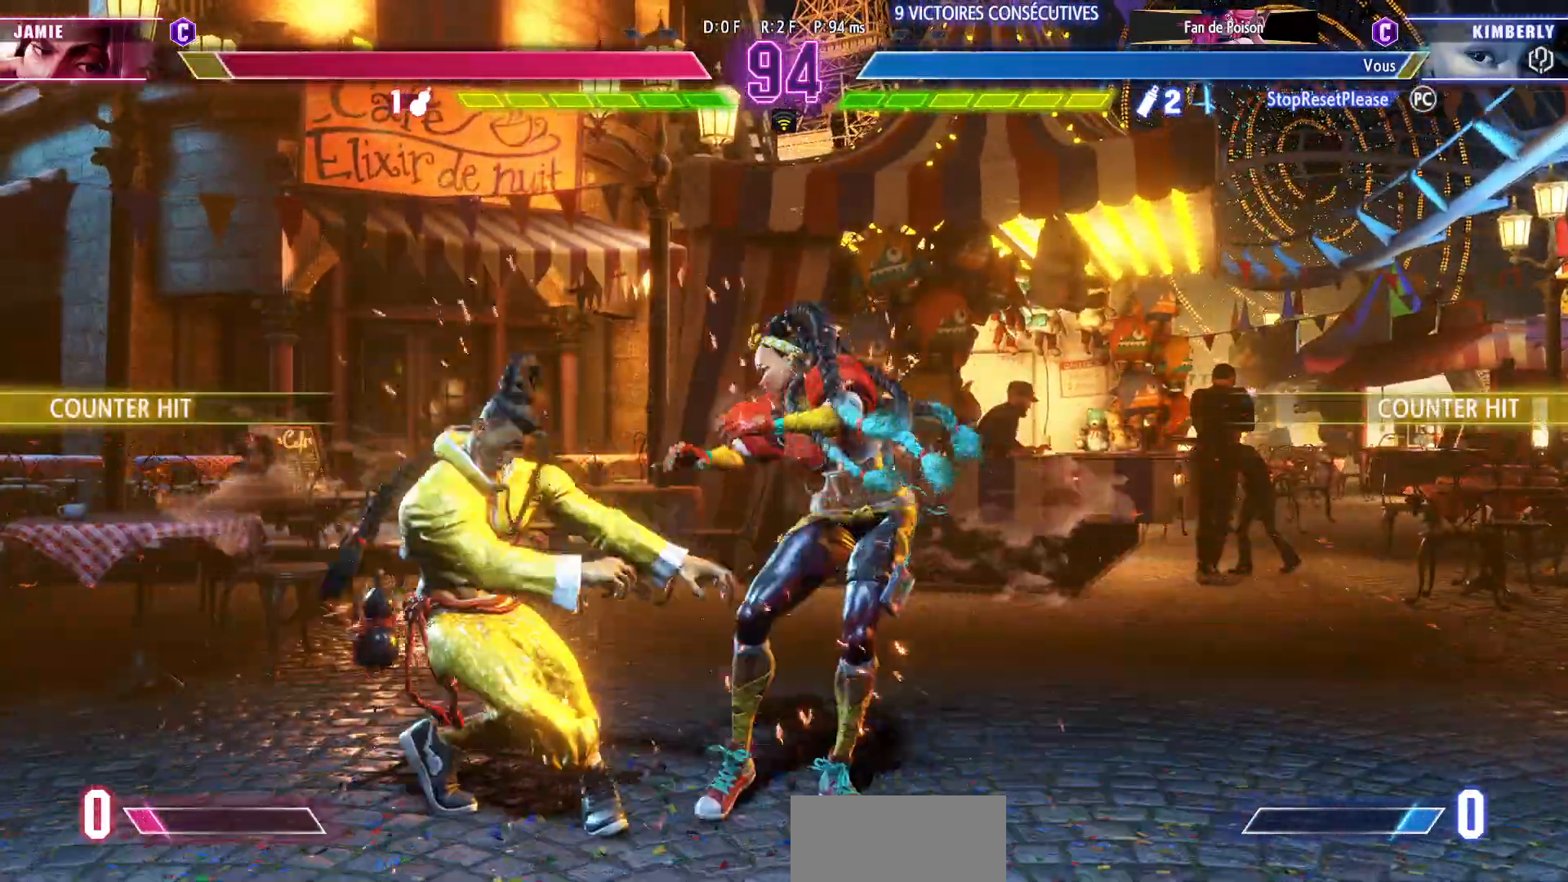
Gameplay with a controller (arcade stick); each line is a JSON object with the inputs held at the frame after it. "events" lists button and stick changes between this image and that frame as [ms after this image, input, new state], when the widget could be followed in between. Not read: L3 R3.
{"buttons": [], "left_stick": "center", "events": [[17, "left_stick", "center"], [100, "left_stick", "left"], [150, "left_stick", "center"], [167, "TRIANGLE", "down"], [233, "TRIANGLE", "up"], [350, "R1", "down"], [500, "R1", "up"]]}
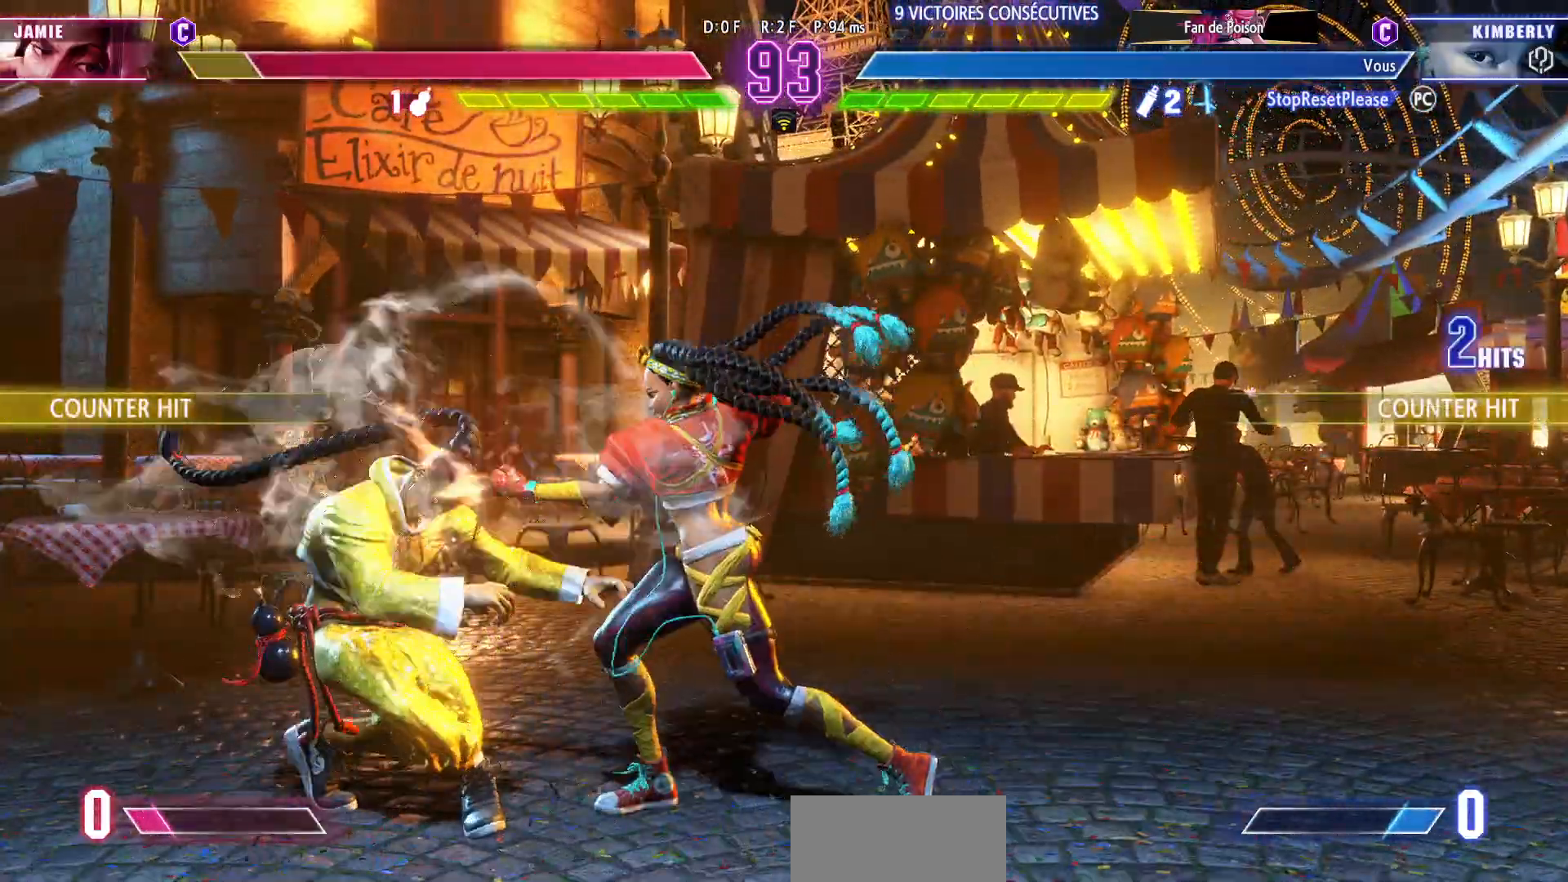
{"buttons": [], "left_stick": "center", "events": [[183, "left_stick", "left"], [250, "left_stick", "center"], [300, "left_stick", "left"], [383, "left_stick", "center"]]}
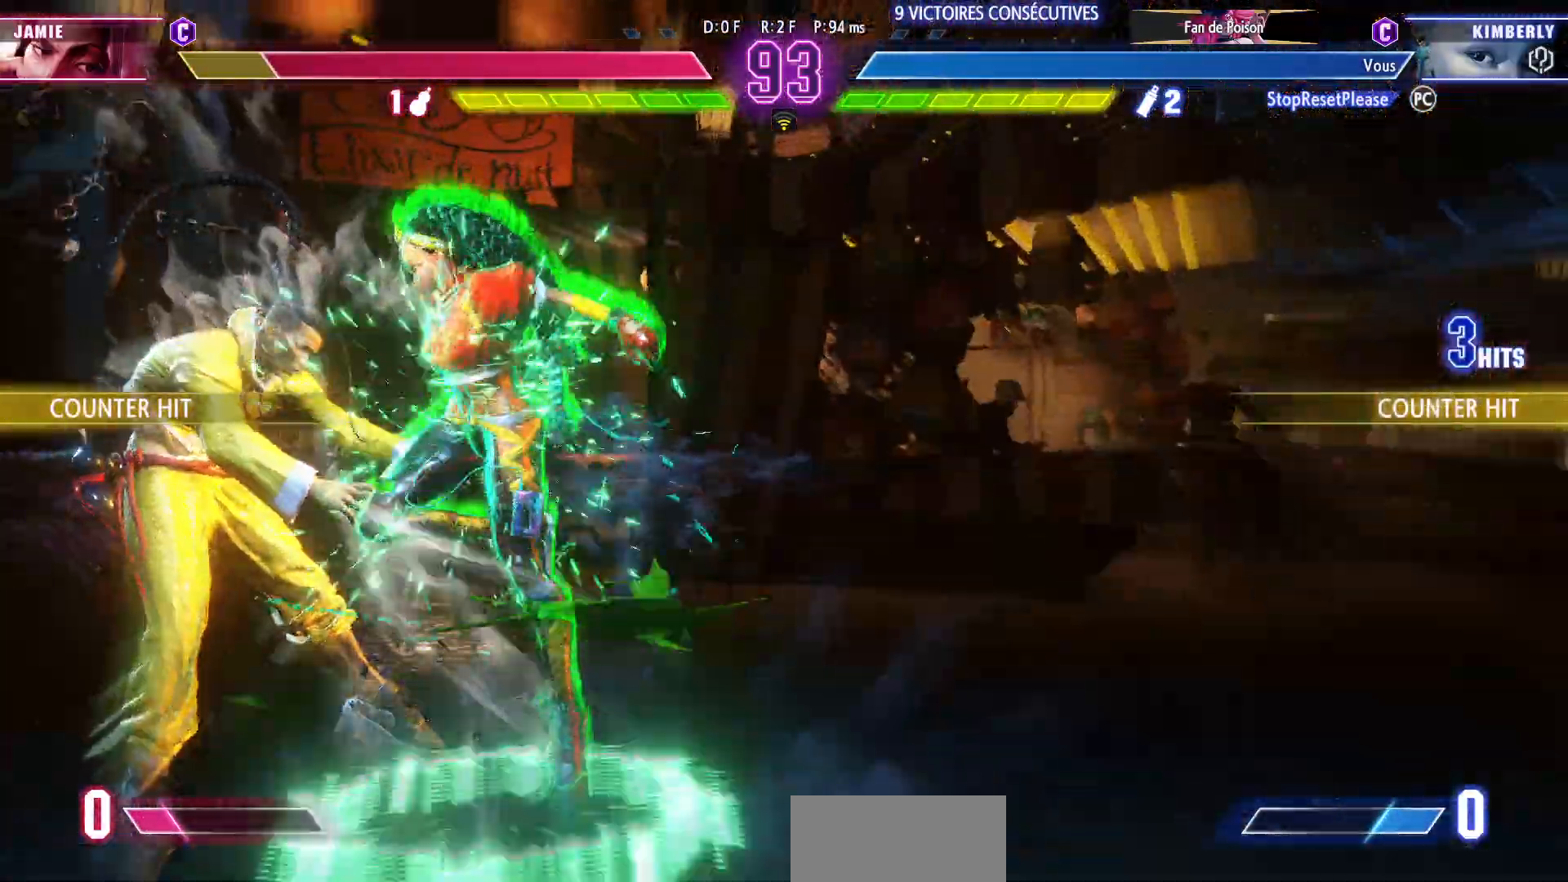
{"buttons": [], "left_stick": "right", "events": [[117, "TRIANGLE", "down"], [217, "TRIANGLE", "up"], [333, "R1", "down"], [500, "R1", "up"], [500, "left_stick", "right"]]}
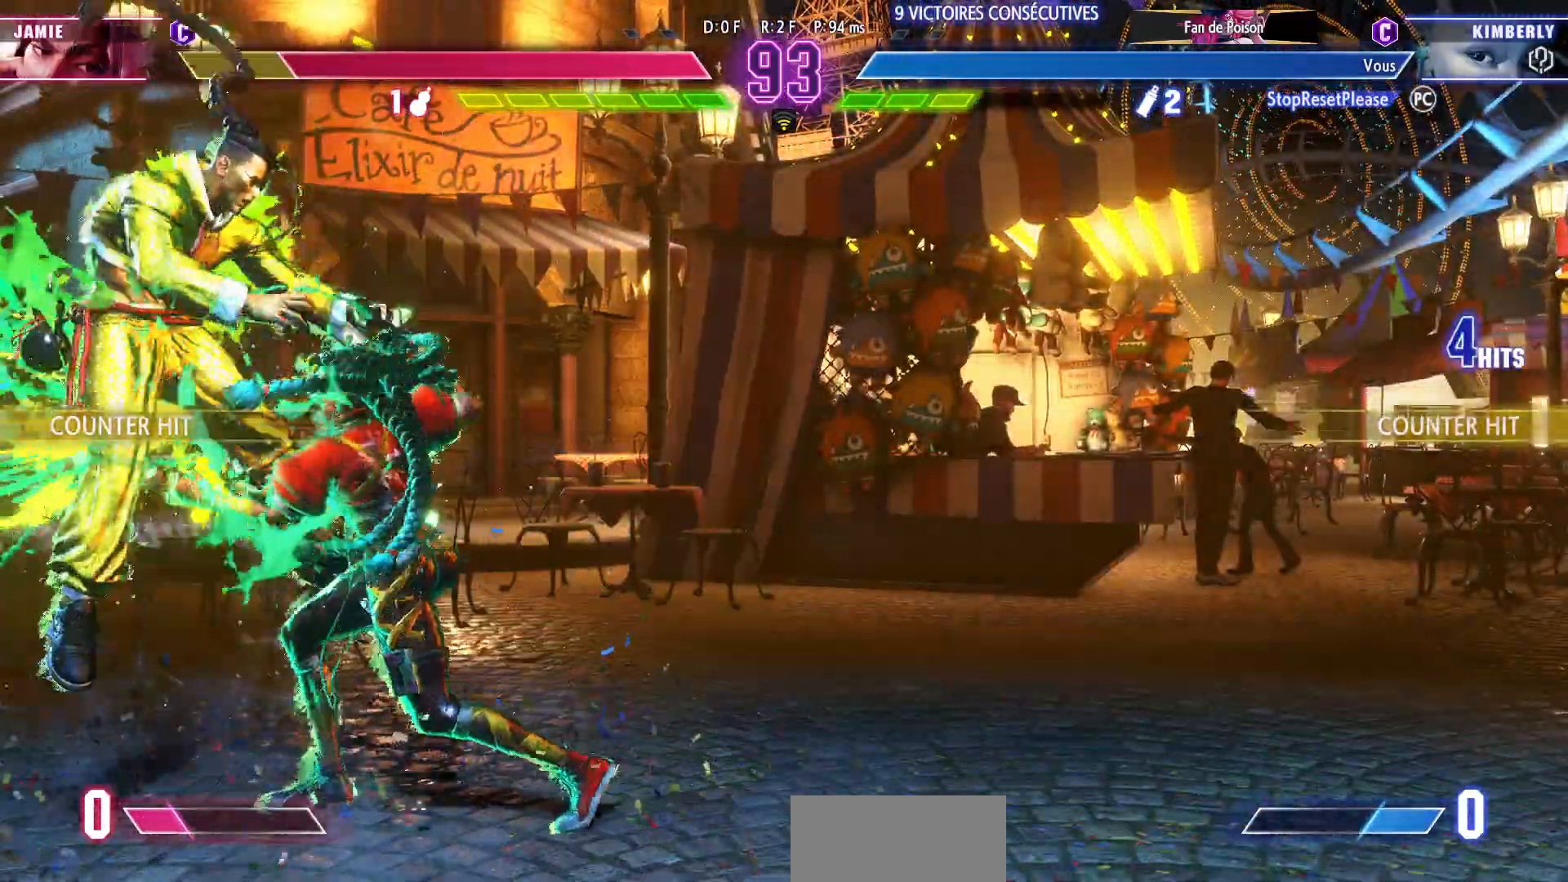
{"buttons": ["CROSS"], "left_stick": "left", "events": [[67, "left_stick", "down"], [150, "left_stick", "left"], [233, "CROSS", "down"]]}
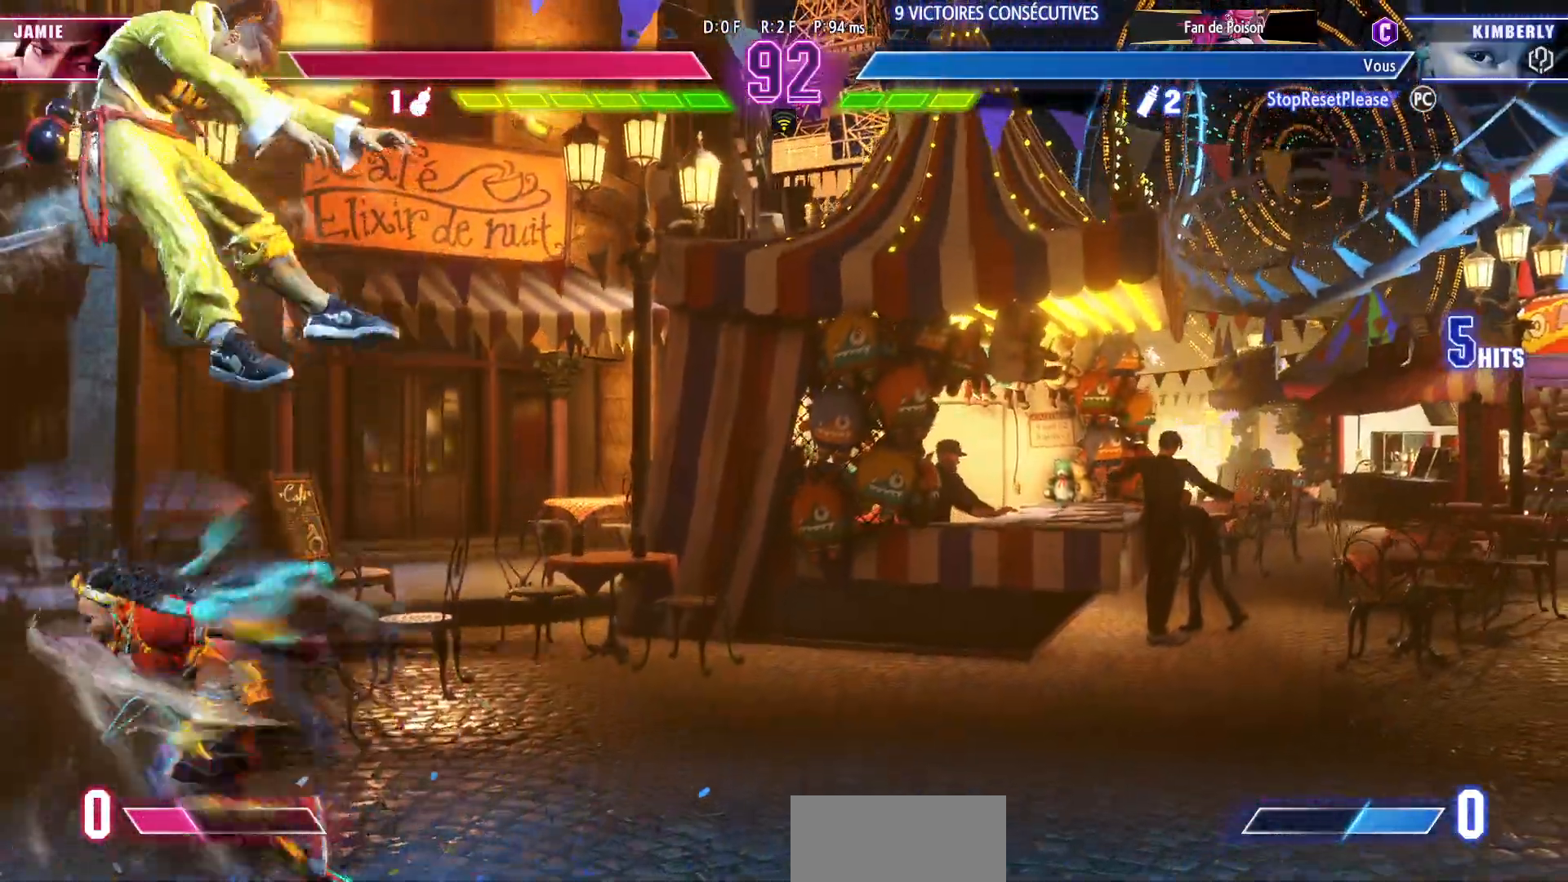
{"buttons": ["CROSS"], "left_stick": "center", "events": [[483, "left_stick", "center"]]}
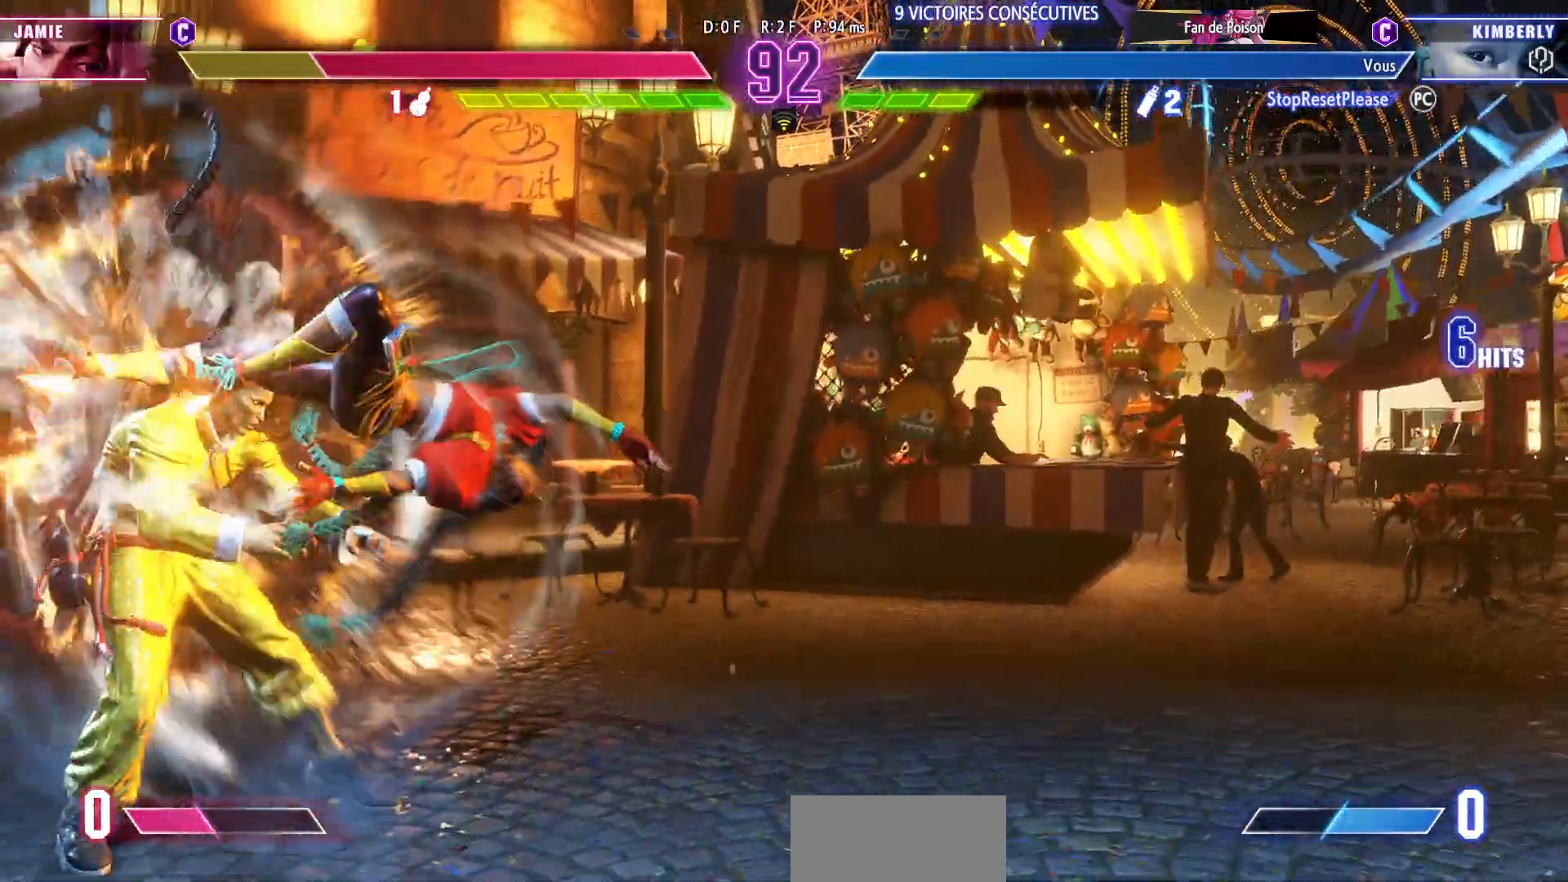
{"buttons": ["TRIANGLE"], "left_stick": "center", "events": [[50, "CROSS", "up"], [250, "left_stick", "down"], [333, "left_stick", "center"], [400, "left_stick", "down"], [450, "TRIANGLE", "down"], [500, "left_stick", "center"]]}
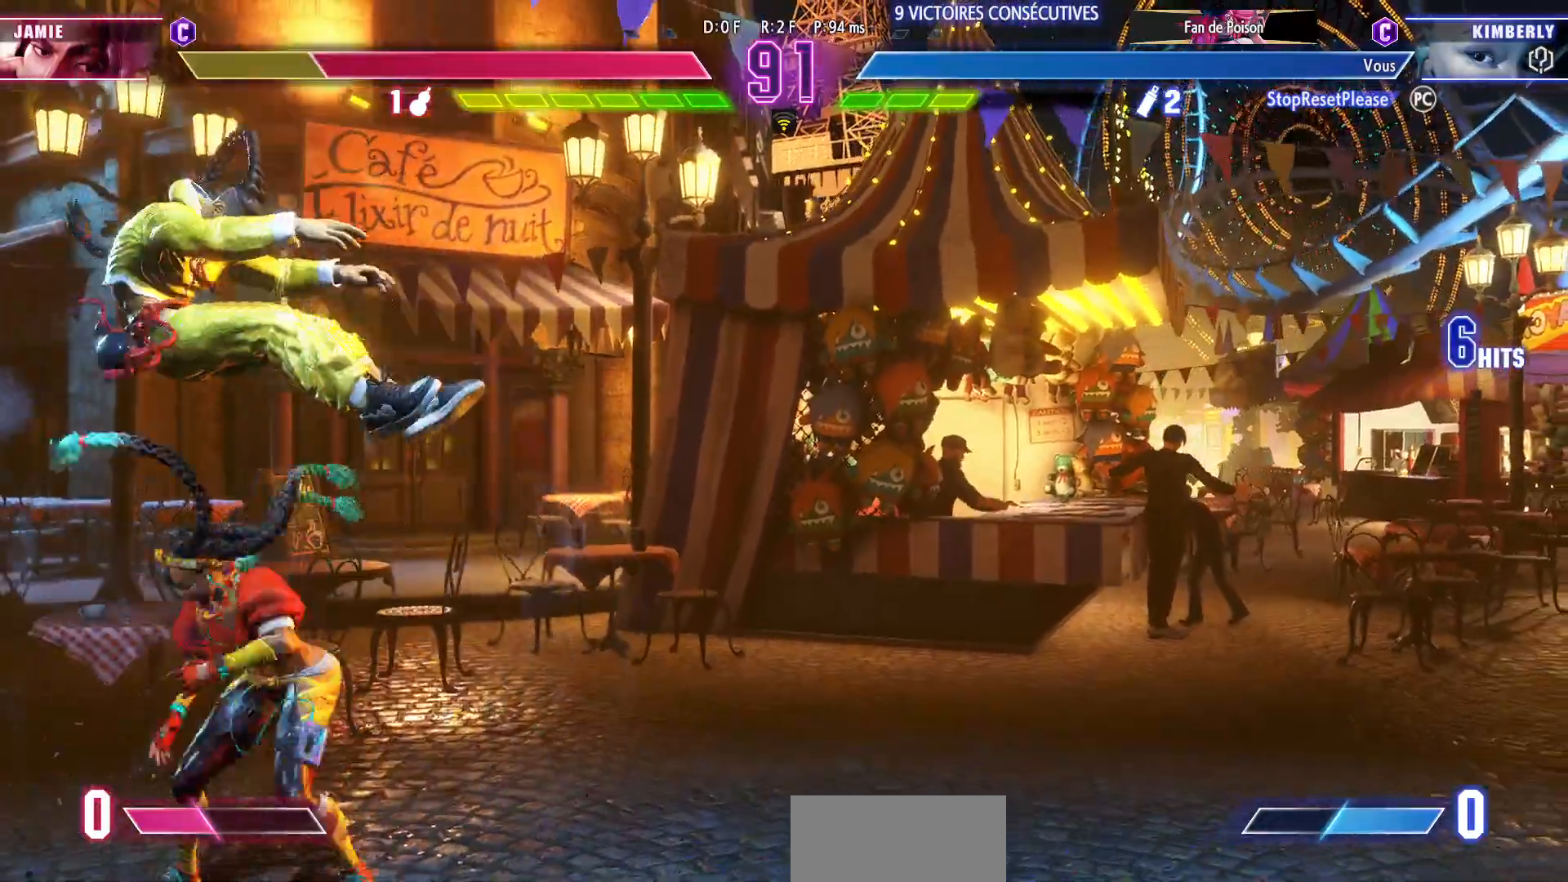
{"buttons": [], "left_stick": "down-right", "events": [[17, "TRIANGLE", "up"], [300, "left_stick", "down-right"]]}
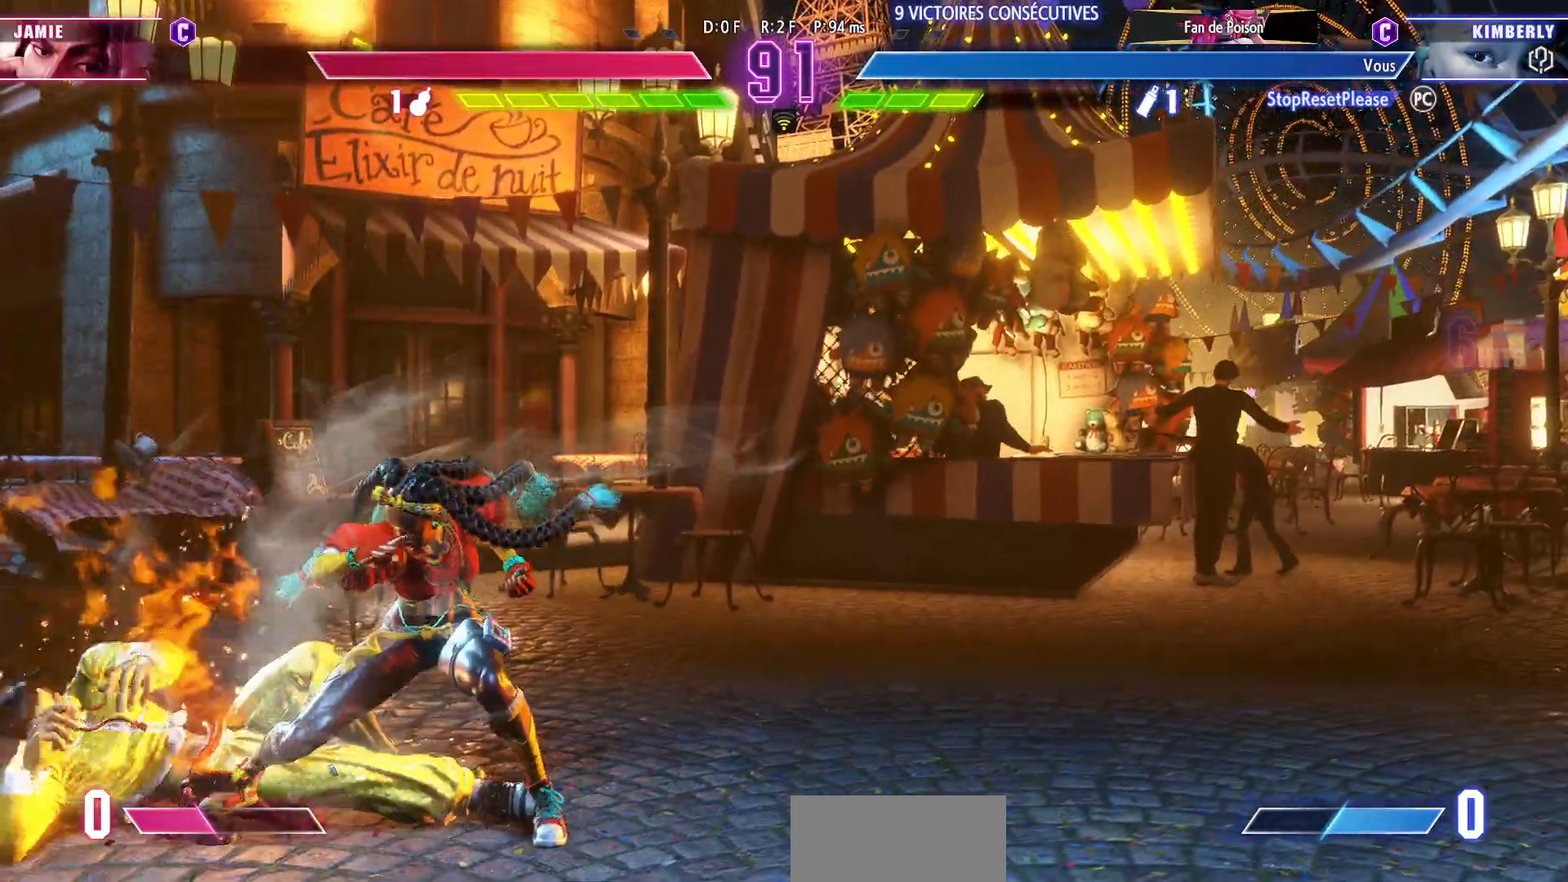
{"buttons": [], "left_stick": "down-right", "events": [[250, "SQUARE", "down"], [367, "SQUARE", "up"]]}
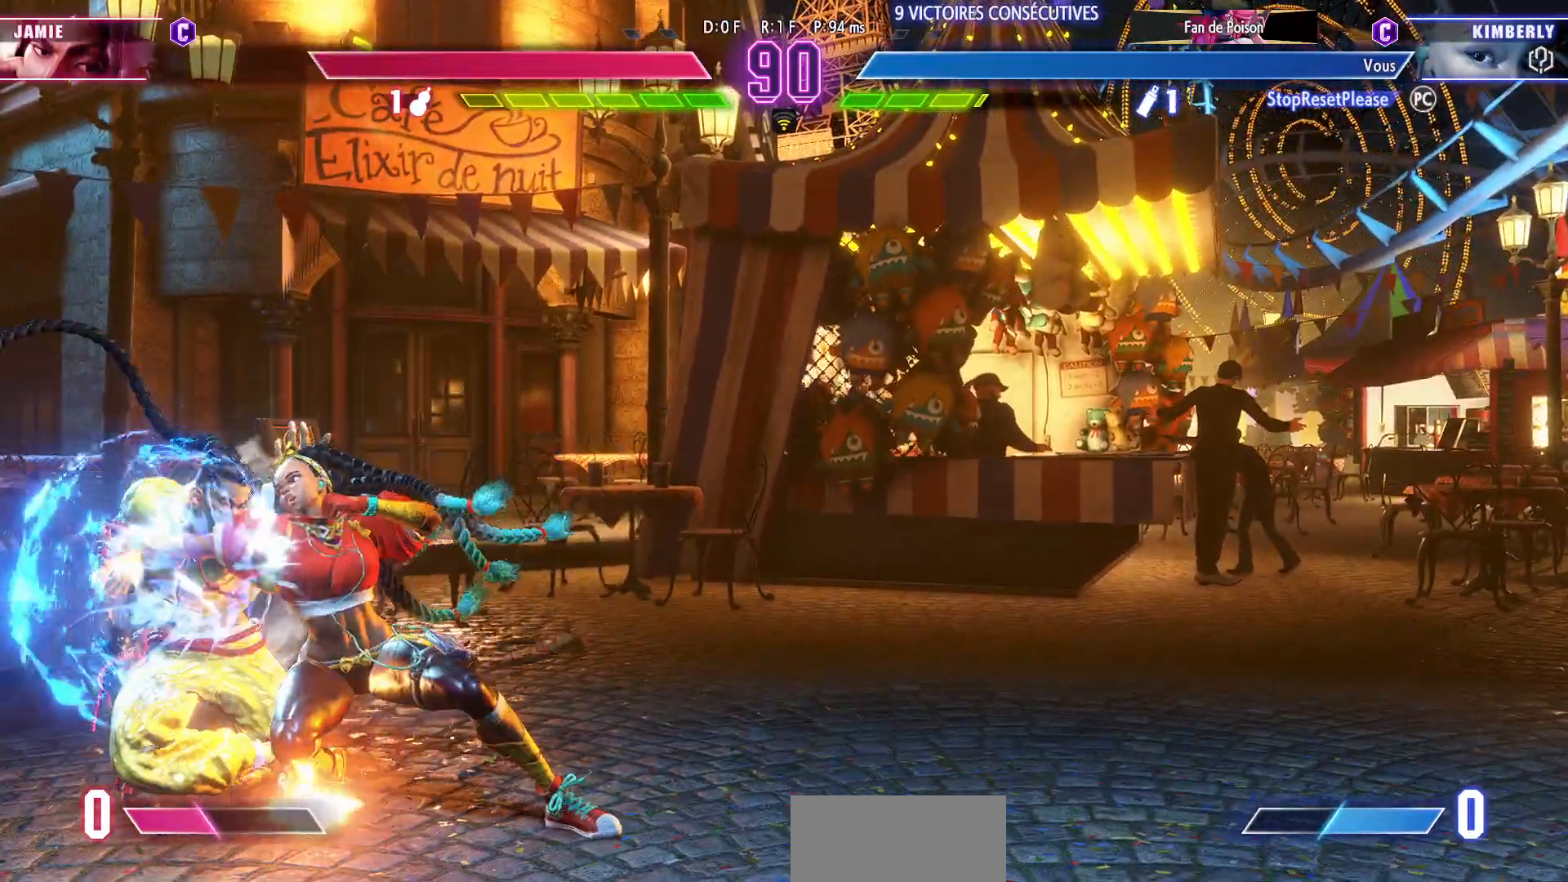
{"buttons": [], "left_stick": "down-left", "events": [[17, "SQUARE", "down"], [117, "SQUARE", "up"], [267, "SQUARE", "down"], [383, "SQUARE", "up"], [433, "left_stick", "down-left"]]}
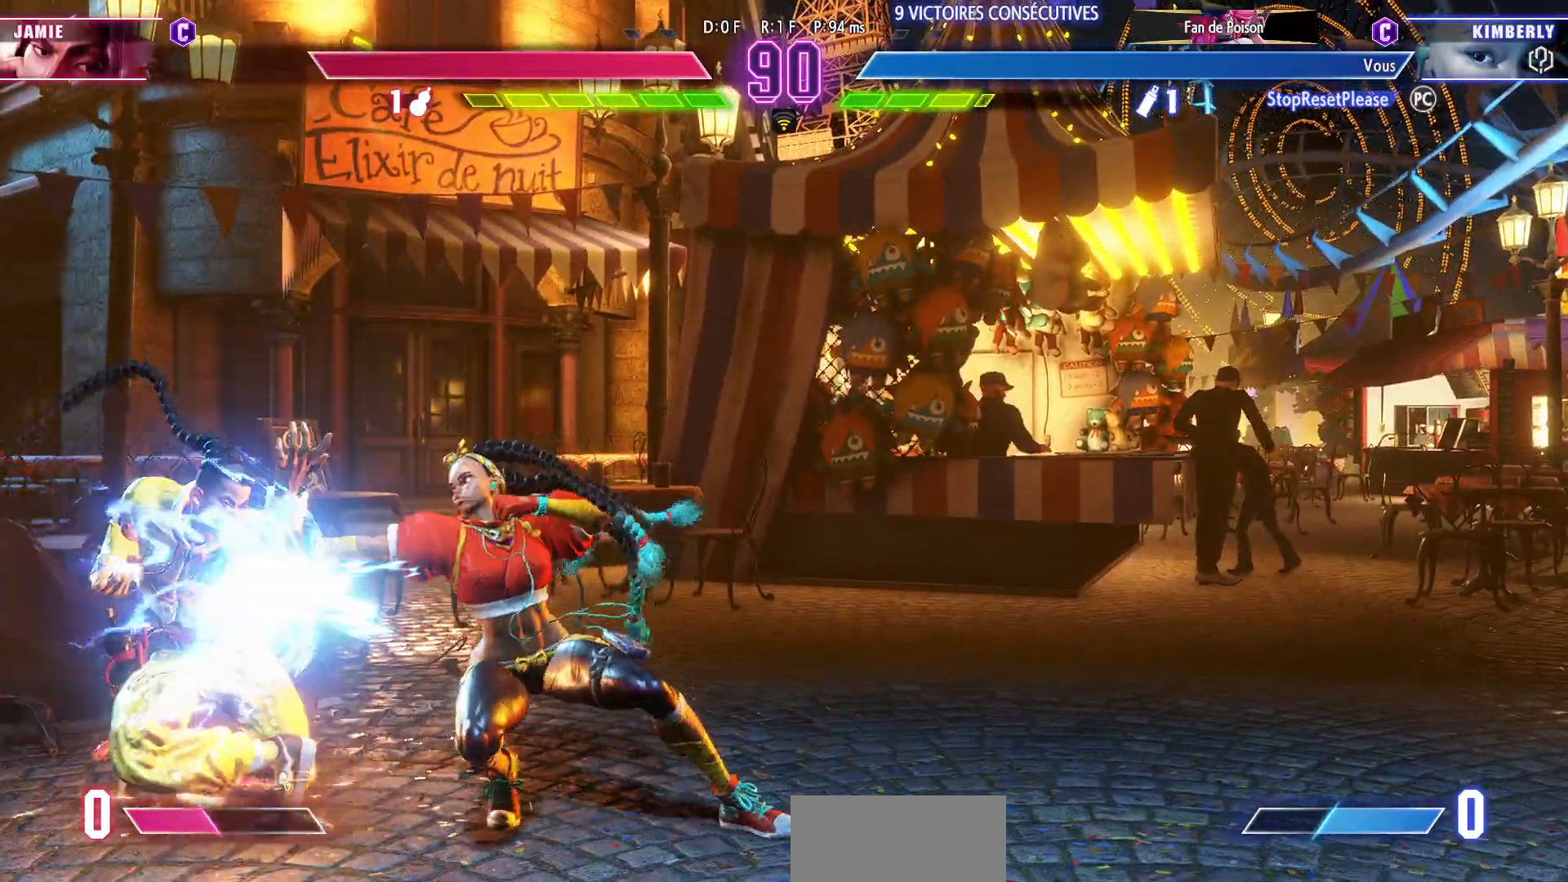
{"buttons": [], "left_stick": "center", "events": [[17, "SQUARE", "down"], [17, "left_stick", "center"], [117, "SQUARE", "up"]]}
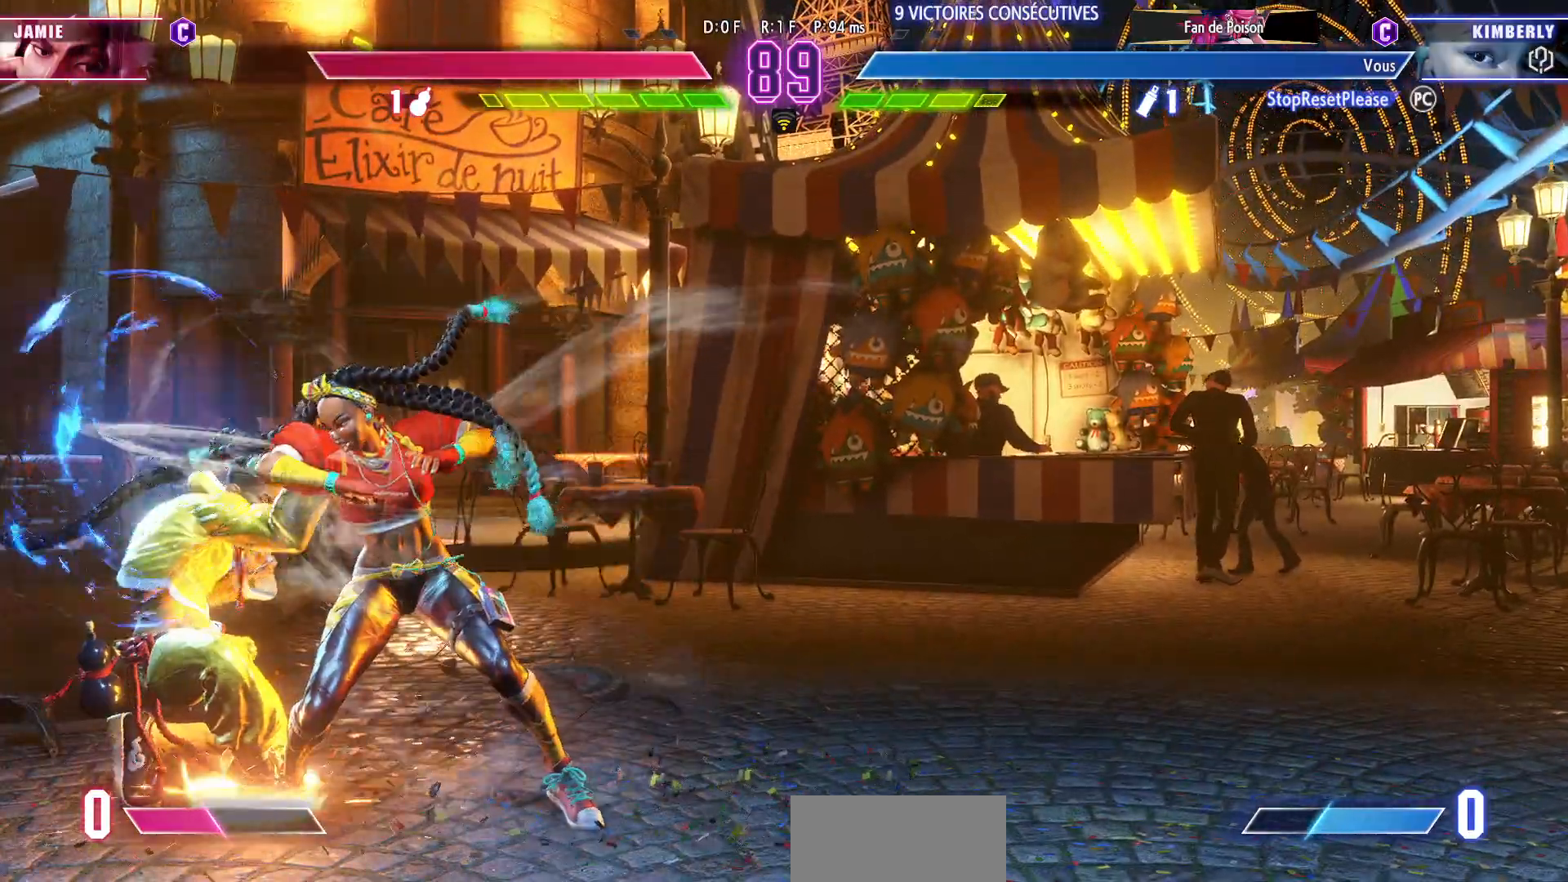
{"buttons": [], "left_stick": "center", "events": [[233, "left_stick", "up-left"], [450, "left_stick", "center"]]}
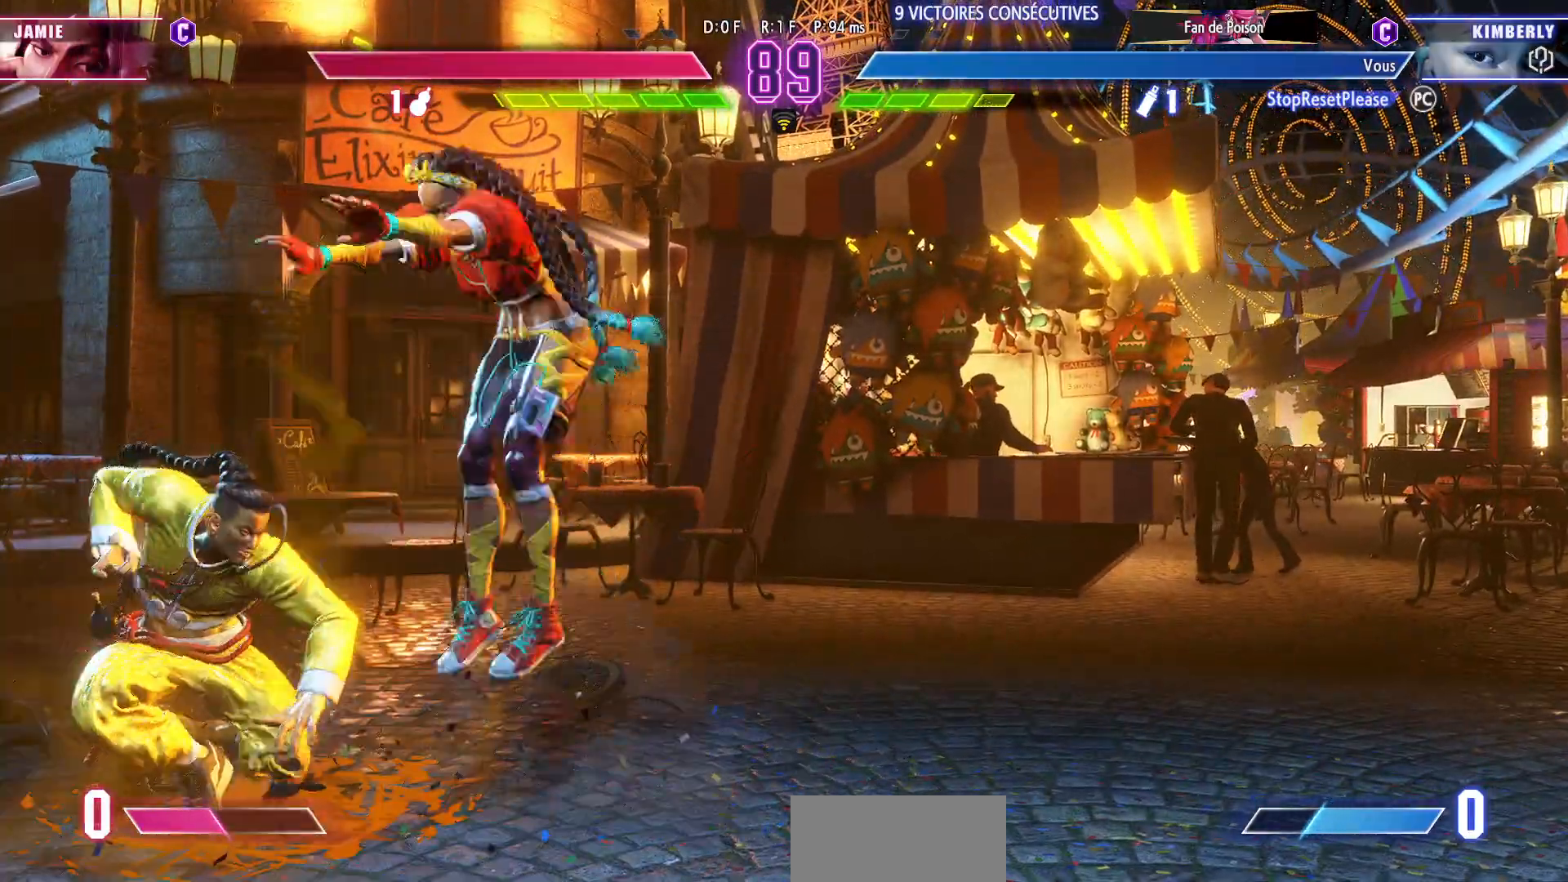
{"buttons": [], "left_stick": "down-right", "events": [[167, "left_stick", "down-right"], [300, "R1", "down"], [400, "R1", "up"]]}
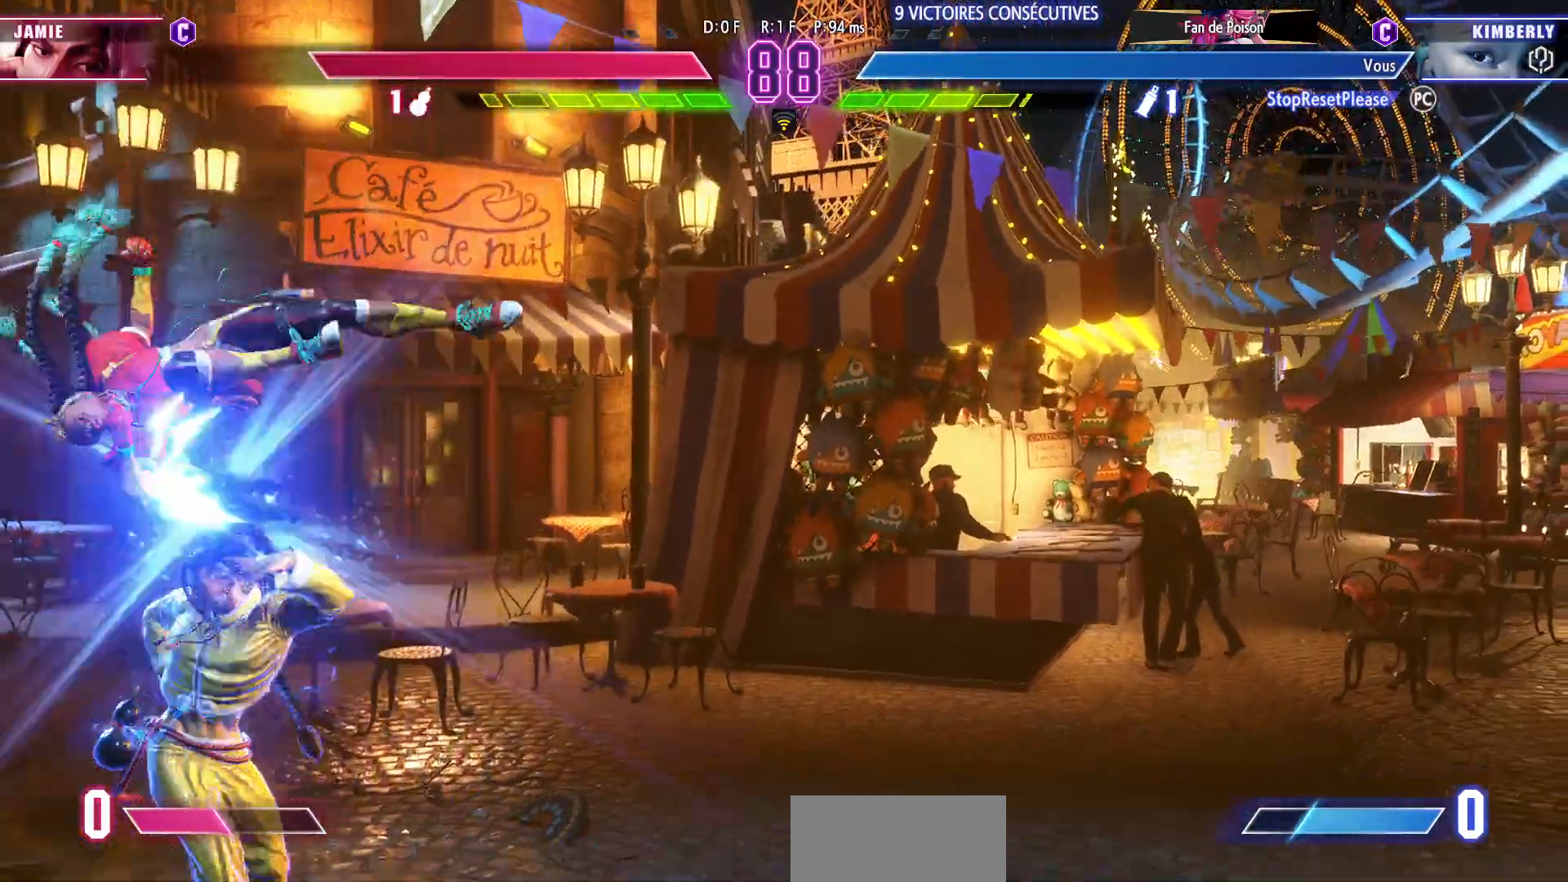
{"buttons": ["CROSS", "SQUARE"], "left_stick": "center", "events": [[350, "left_stick", "left"], [433, "CROSS", "down"], [433, "SQUARE", "down"], [467, "left_stick", "center"]]}
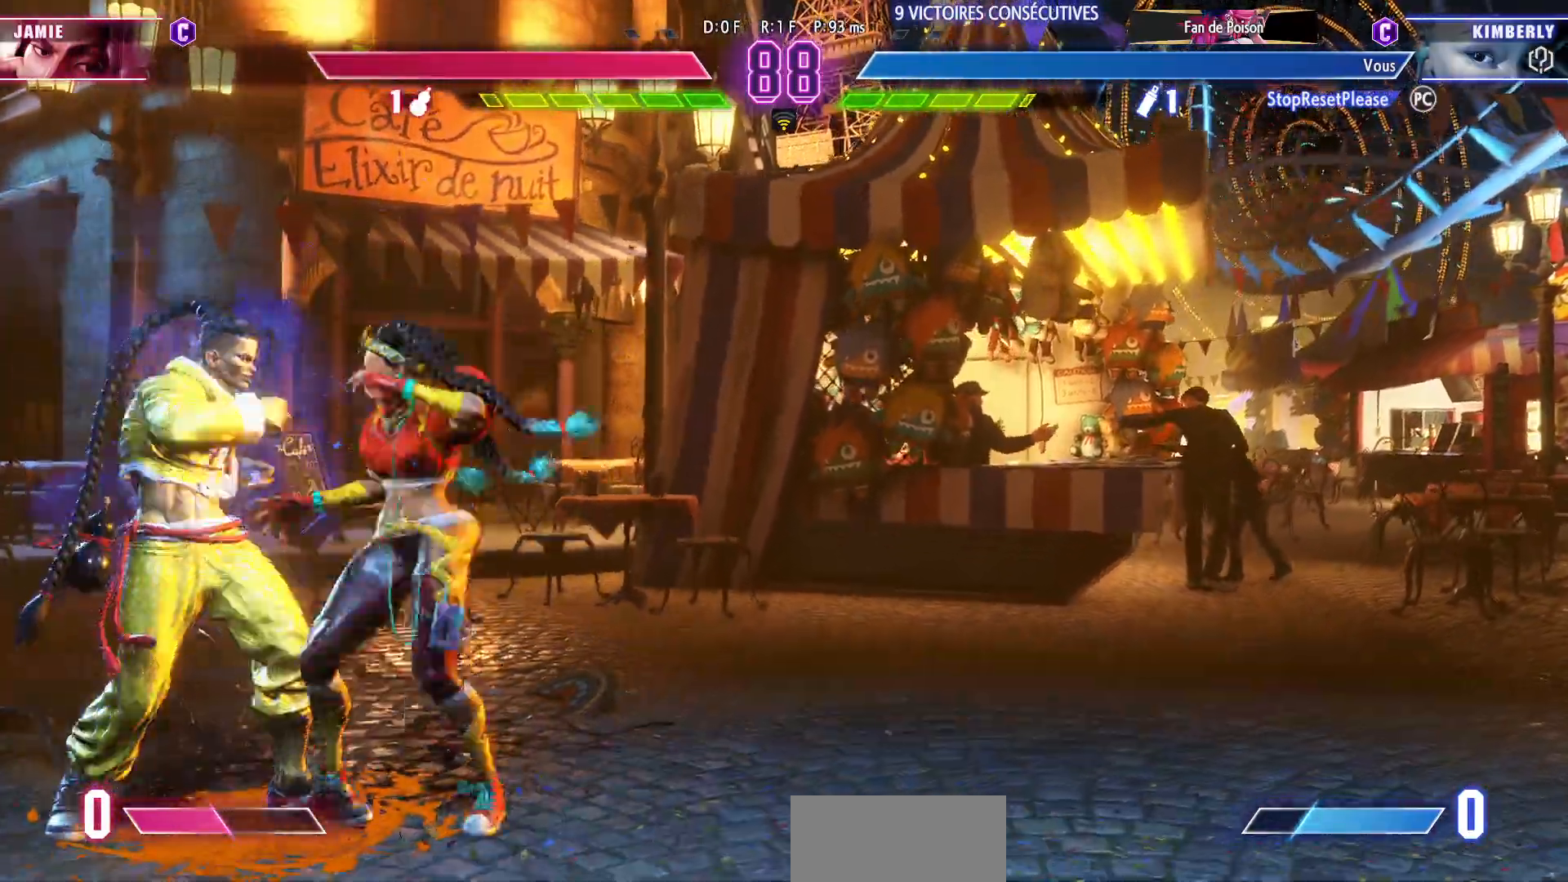
{"buttons": [], "left_stick": "center", "events": [[67, "CROSS", "up"], [67, "SQUARE", "up"], [250, "left_stick", "down-right"], [467, "left_stick", "center"]]}
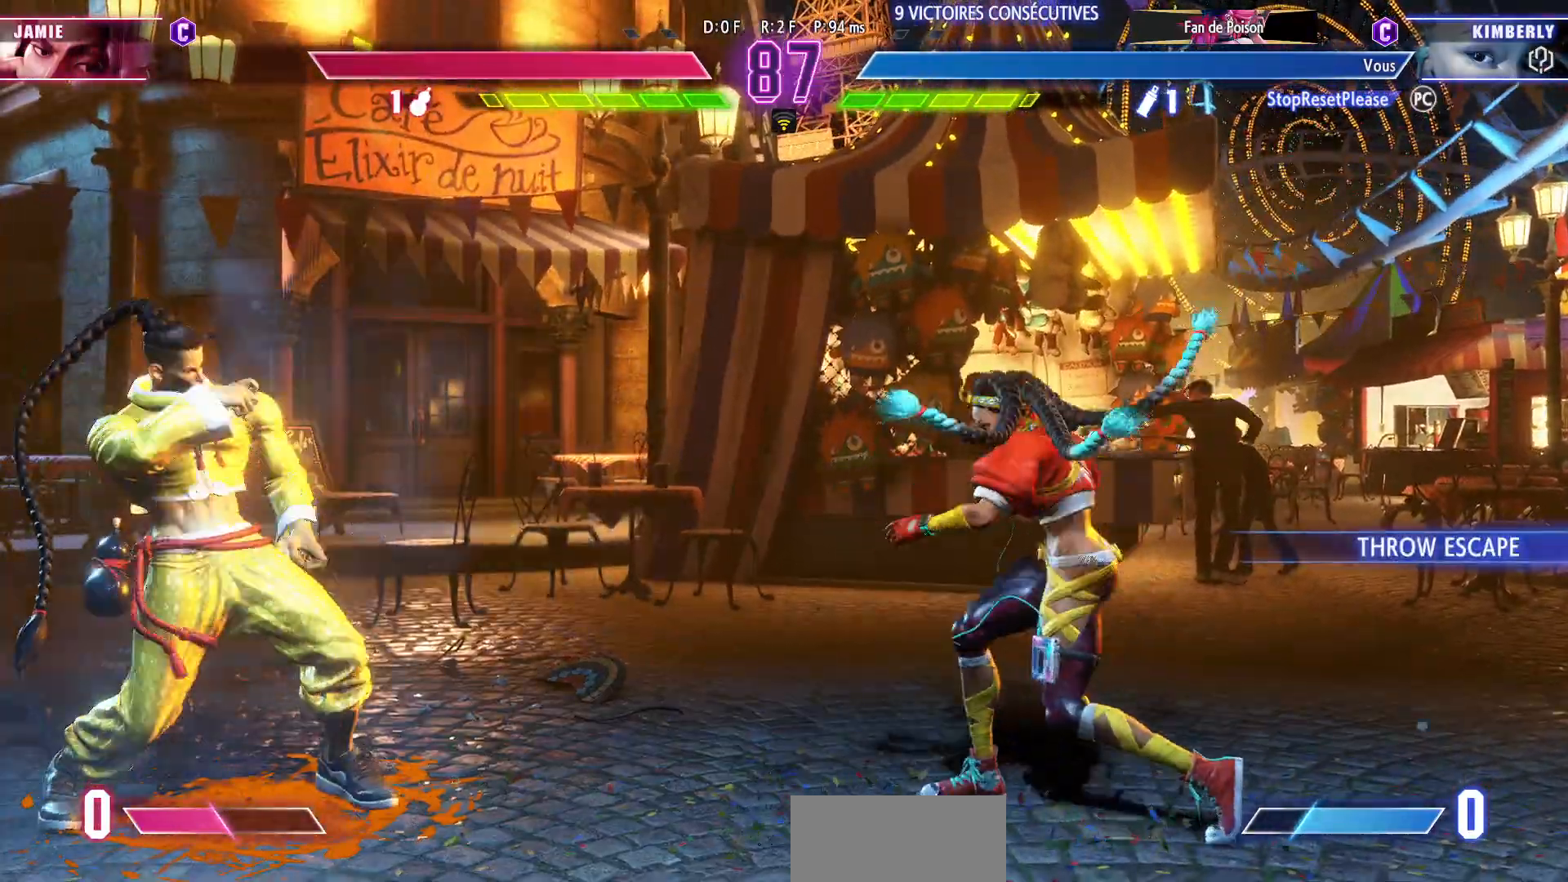
{"buttons": [], "left_stick": "right", "events": [[50, "left_stick", "right"], [117, "left_stick", "center"], [183, "left_stick", "right"]]}
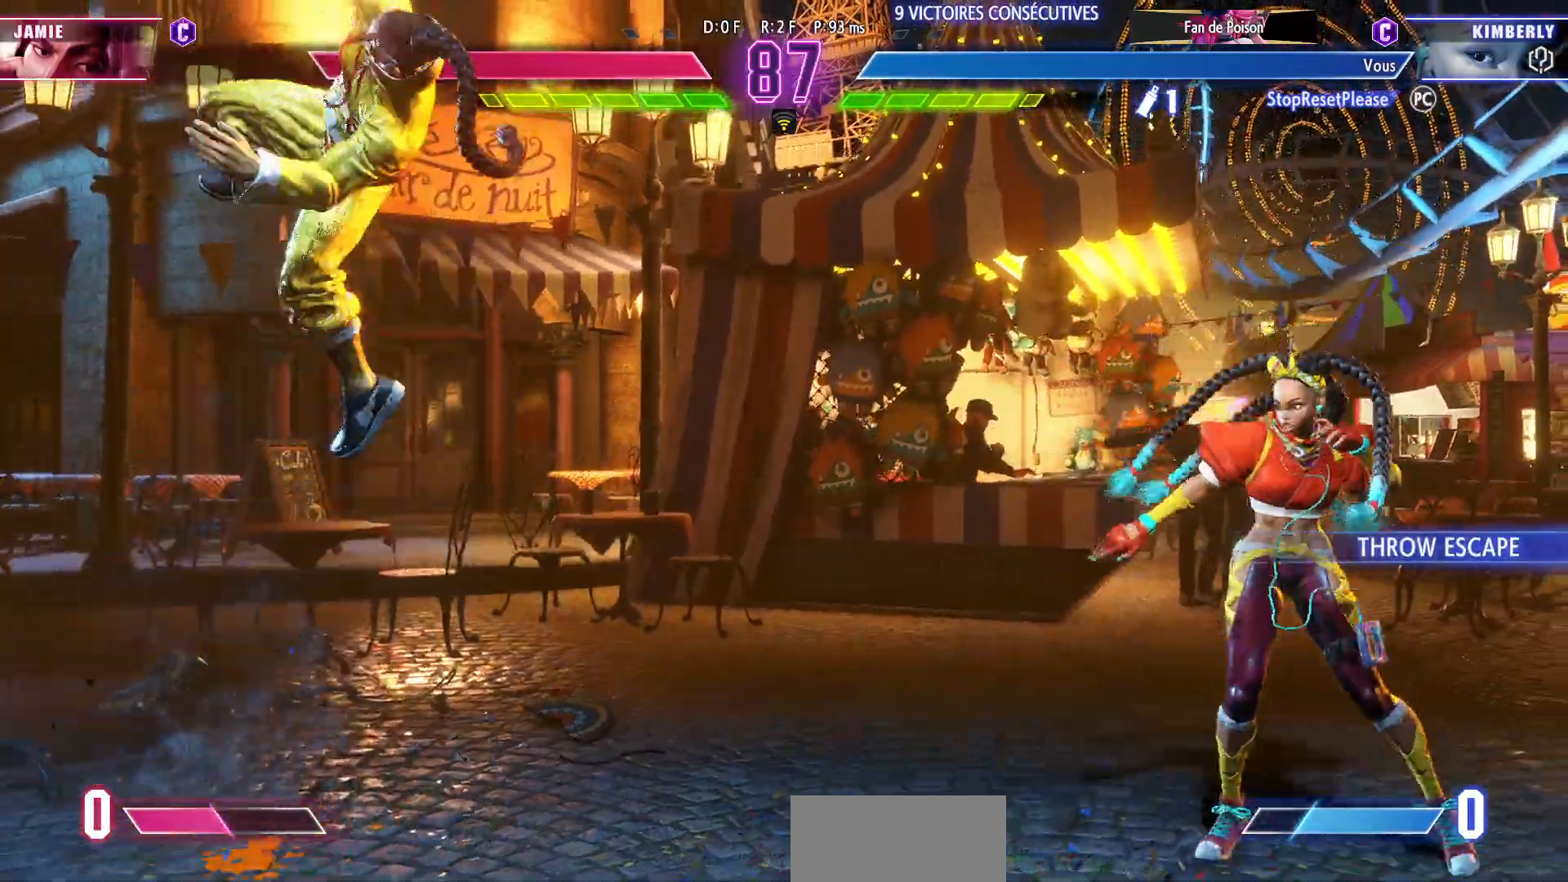
{"buttons": [], "left_stick": "down-right", "events": [[217, "left_stick", "down-right"], [300, "R1", "down"], [450, "R1", "up"]]}
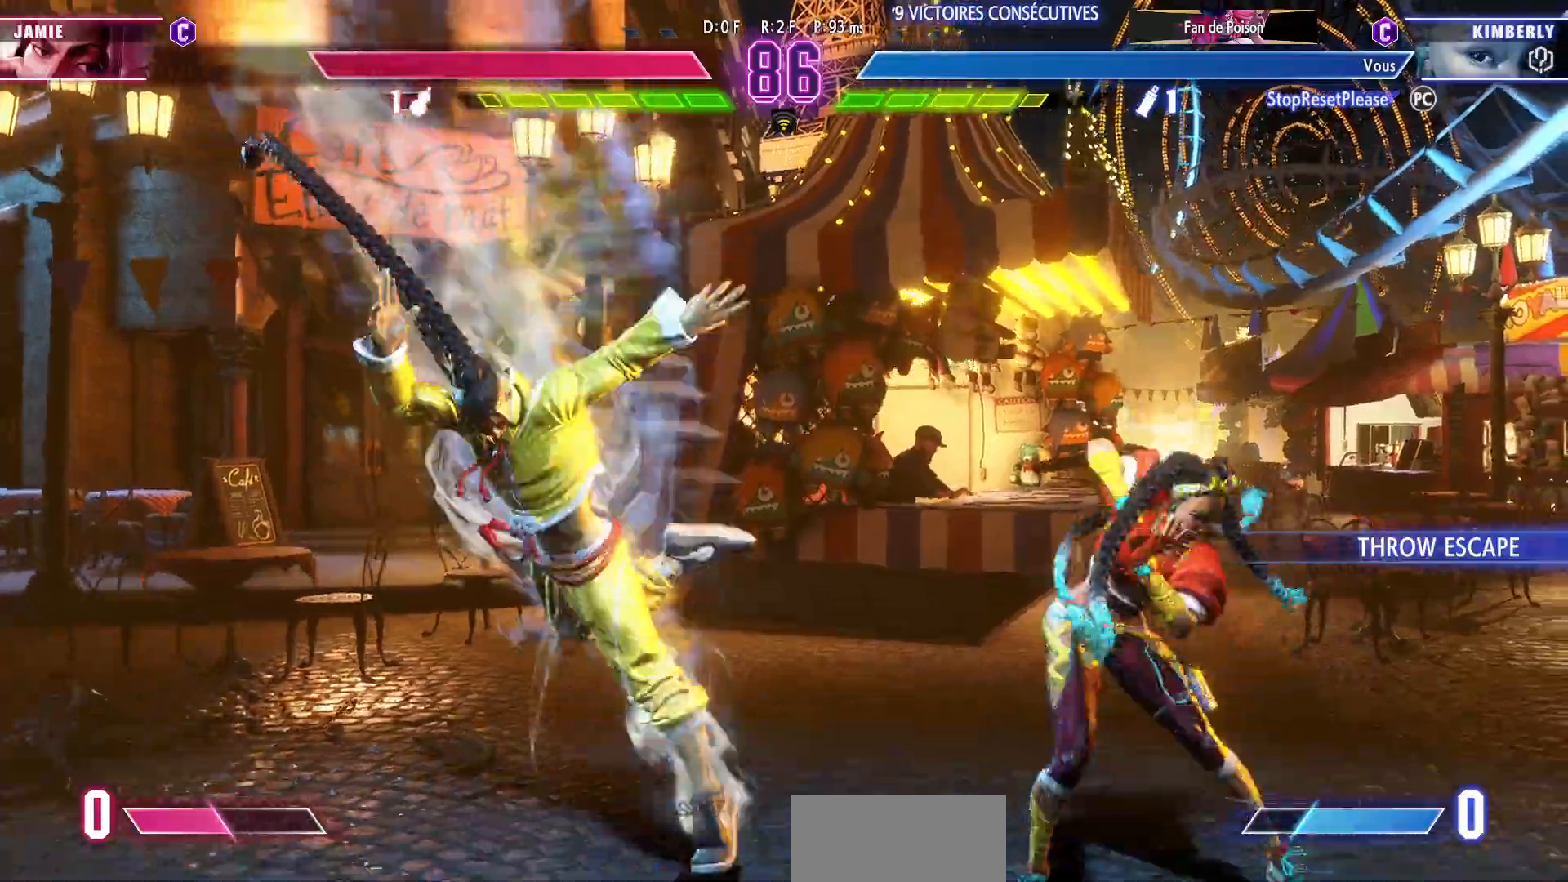
{"buttons": [], "left_stick": "down-right", "events": []}
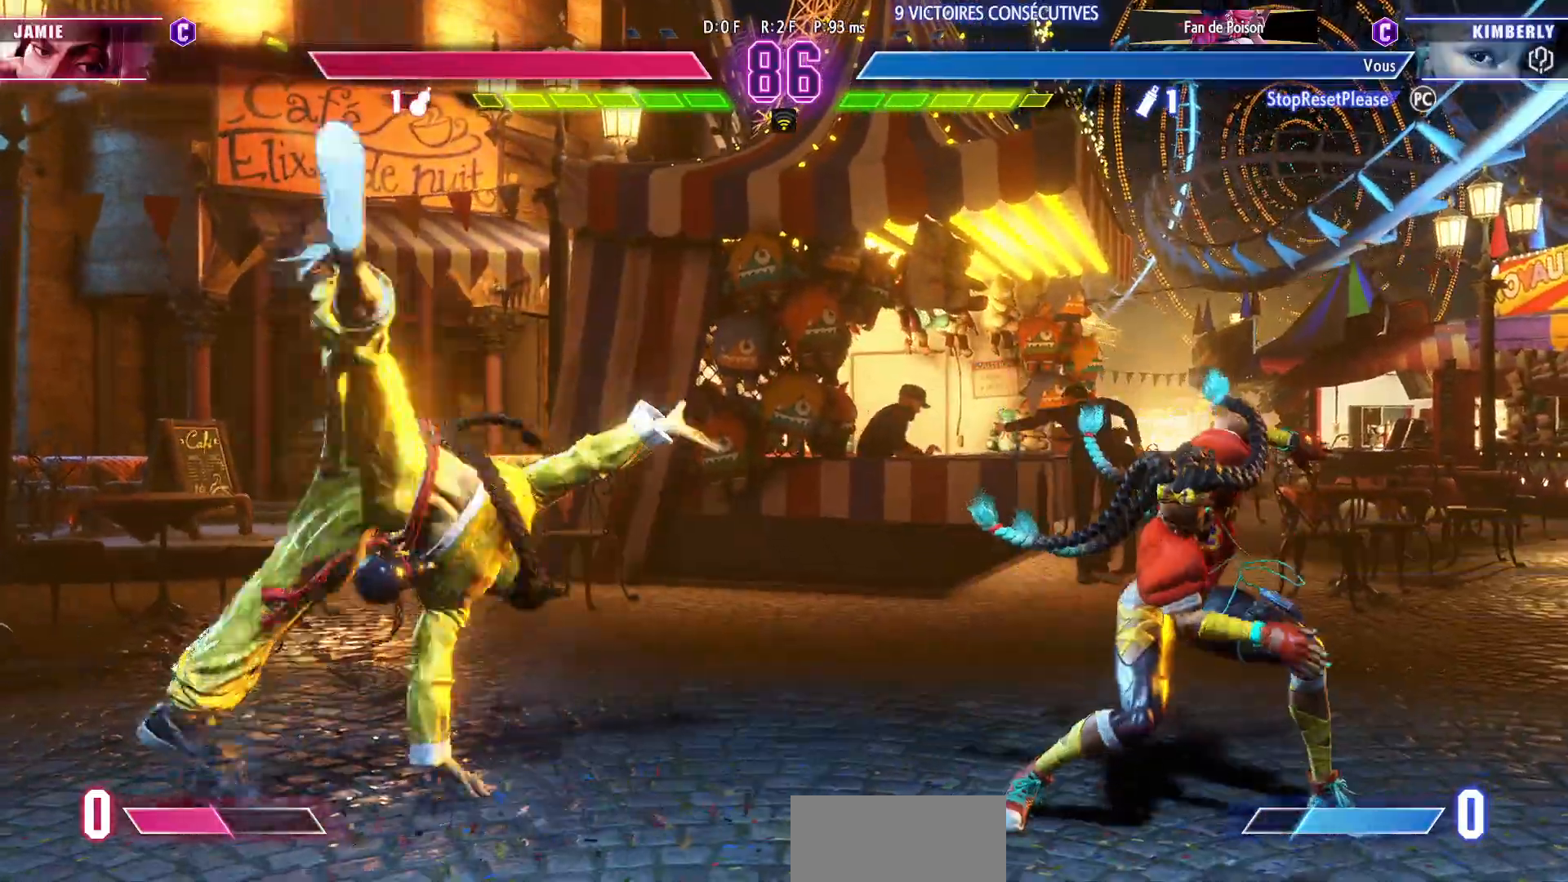
{"buttons": [], "left_stick": "center", "events": [[167, "left_stick", "up"], [283, "left_stick", "center"]]}
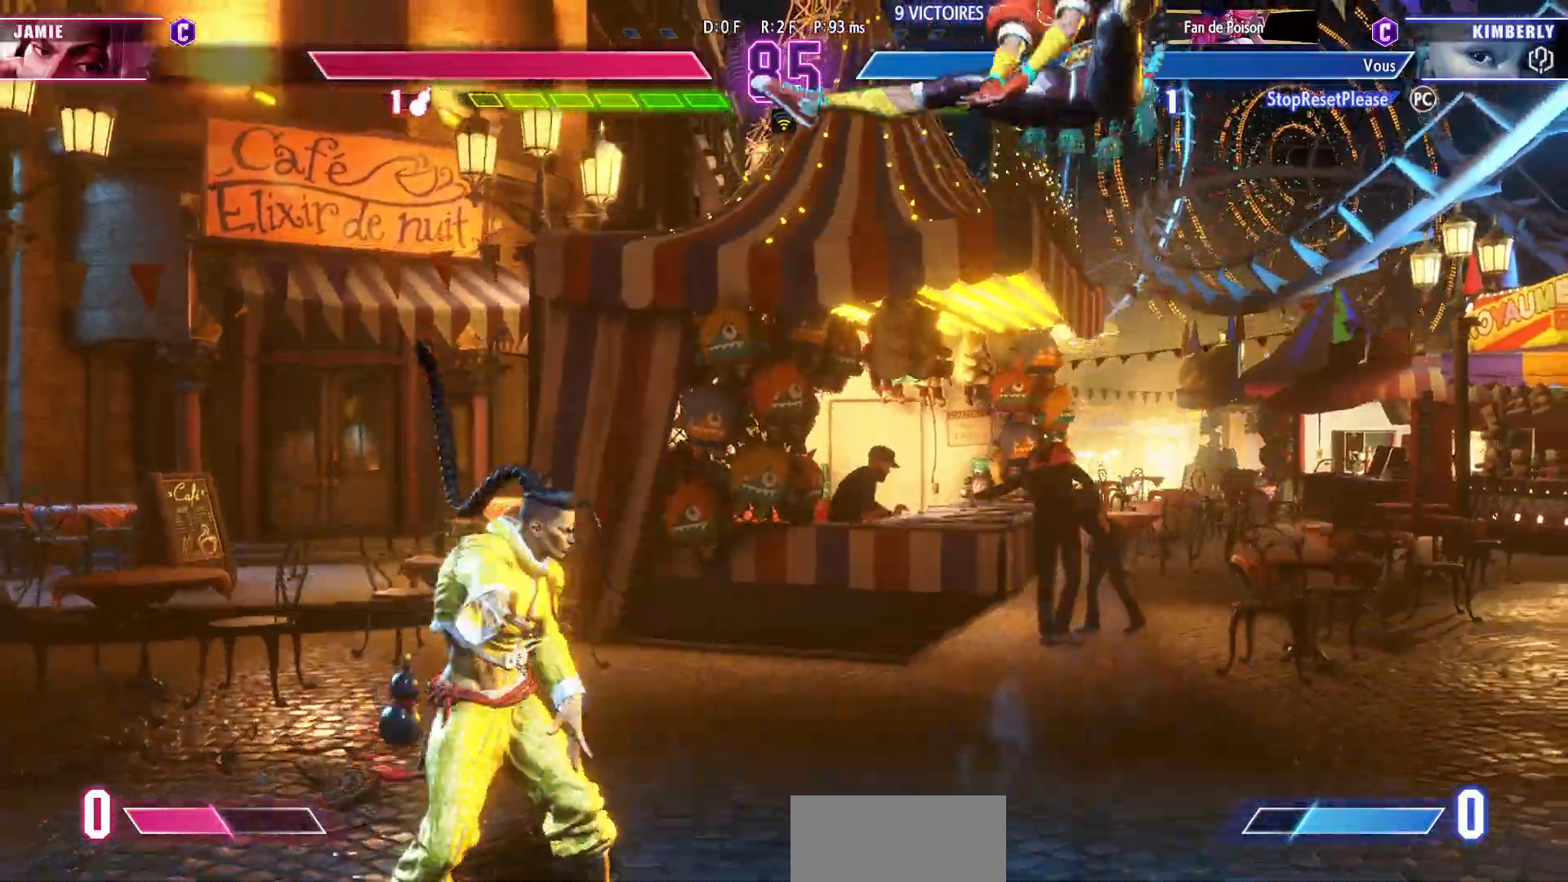
{"buttons": ["CIRCLE"], "left_stick": "down-right", "events": [[100, "R2", "down"], [167, "left_stick", "down-right"], [183, "R2", "up"], [417, "CIRCLE", "down"]]}
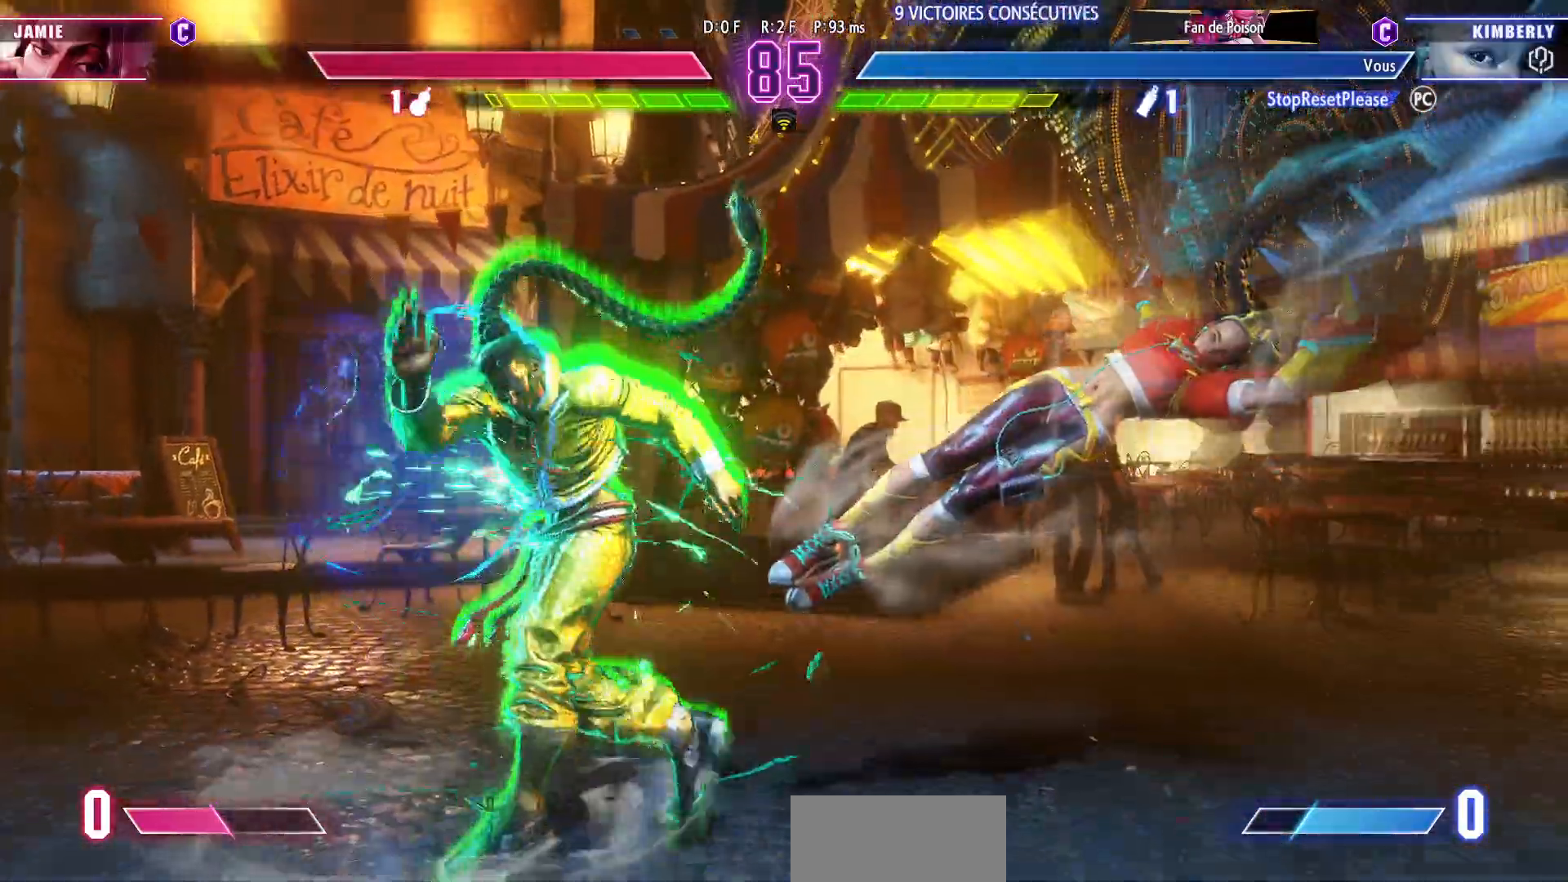
{"buttons": [], "left_stick": "down-right", "events": [[33, "CIRCLE", "up"]]}
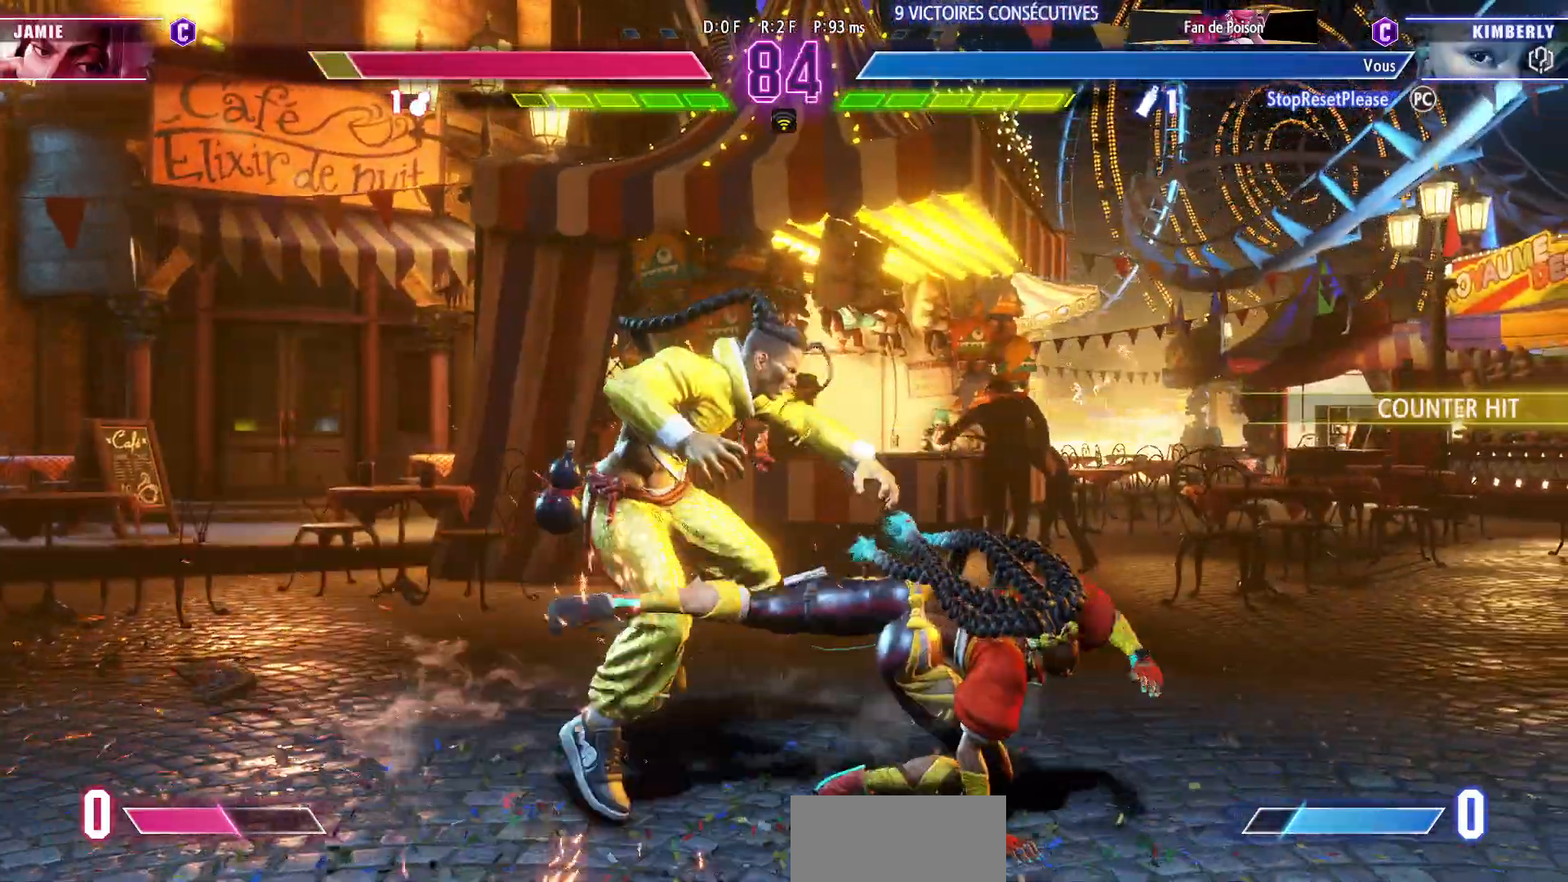
{"buttons": [], "left_stick": "down-right", "events": [[200, "SQUARE", "down"], [300, "SQUARE", "up"]]}
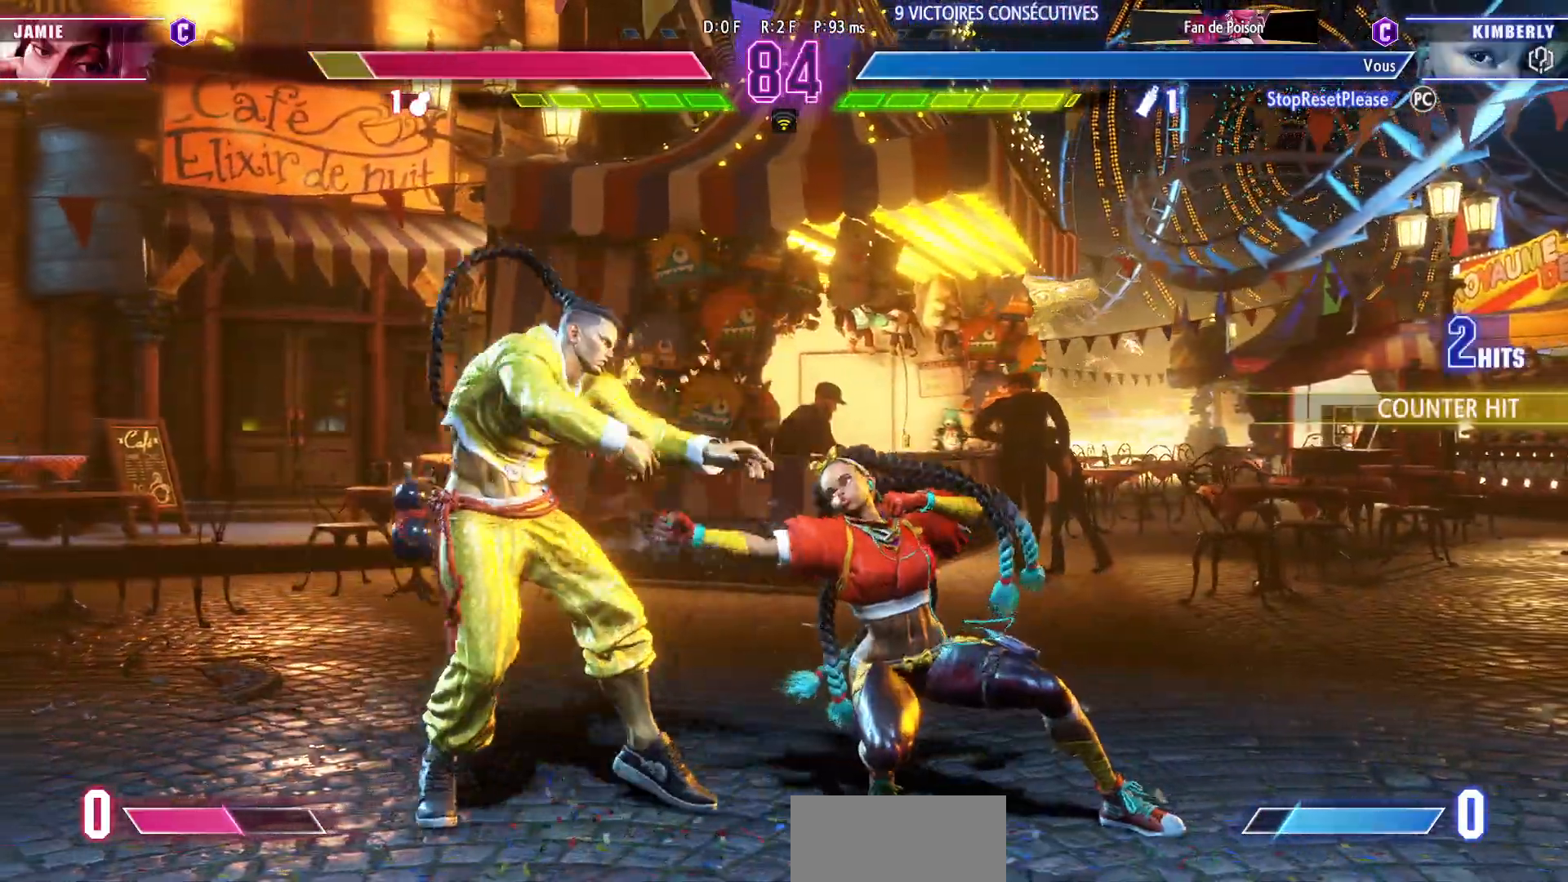
{"buttons": [], "left_stick": "center", "events": [[83, "left_stick", "center"], [117, "TRIANGLE", "down"], [200, "TRIANGLE", "up"], [317, "R1", "down"], [483, "R1", "up"]]}